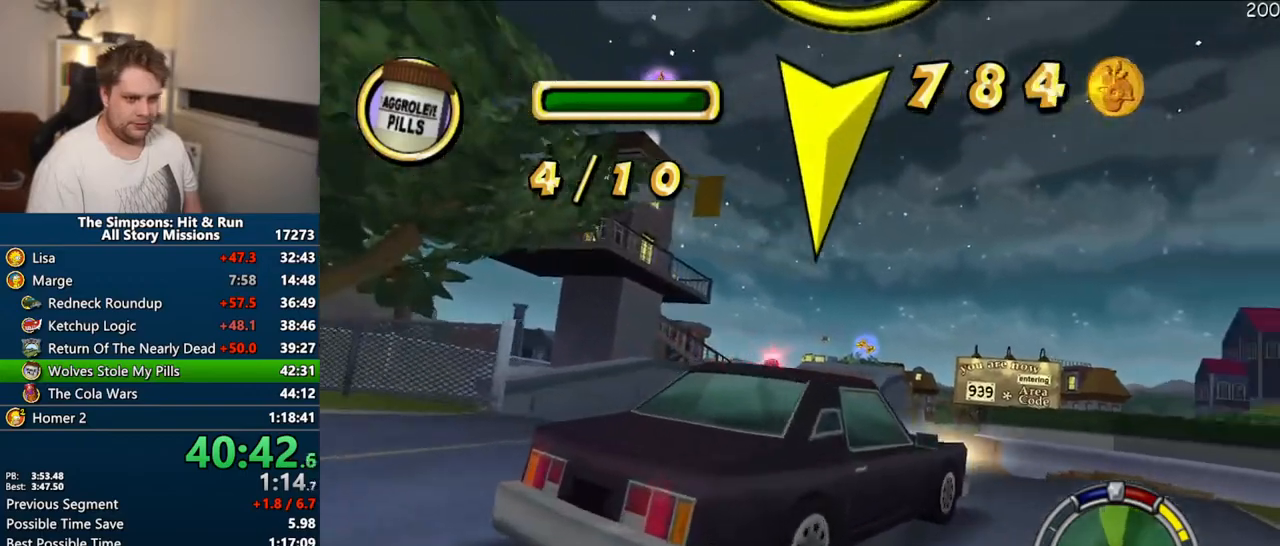
Gameplay with a controller (PlayStation layout); each line is a JSON object with the inputs held at the frame after it. "events" lists button and stick changes between this image and that frame as [ms after this image, input, new state], when the widget could be followed in between. Not read: L3 R3.
{"buttons": ["CROSS"], "left_stick": "center", "right_stick": "center", "events": [[83, "R1", "up"], [133, "left_stick", "center"], [150, "CROSS", "down"], [300, "left_stick", "right"], [450, "left_stick", "center"]]}
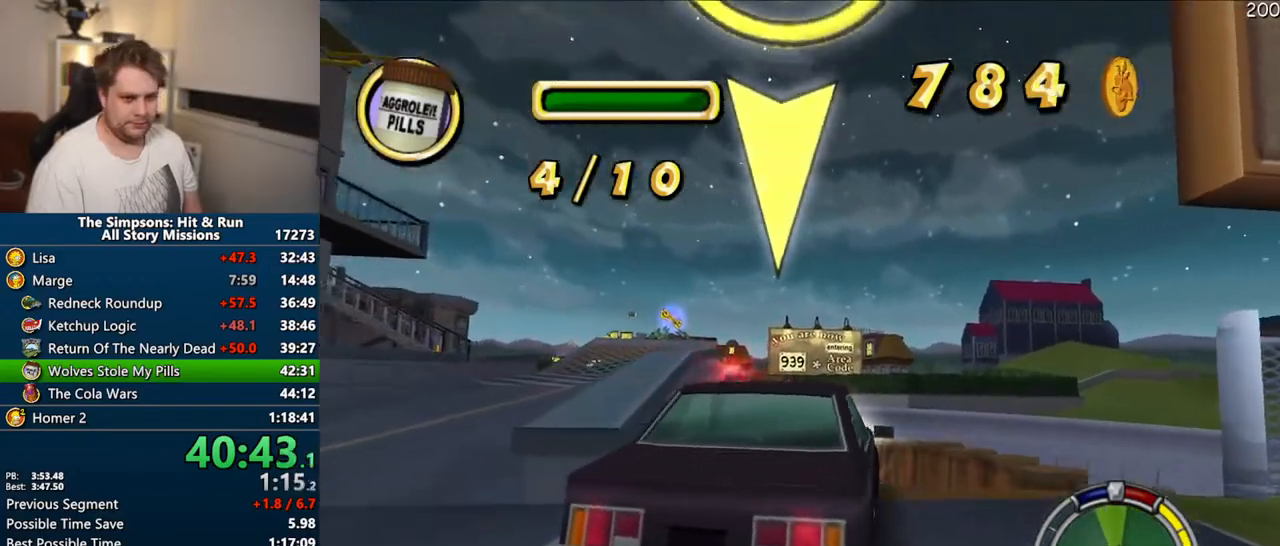
{"buttons": ["CROSS"], "left_stick": "center", "right_stick": "center", "events": []}
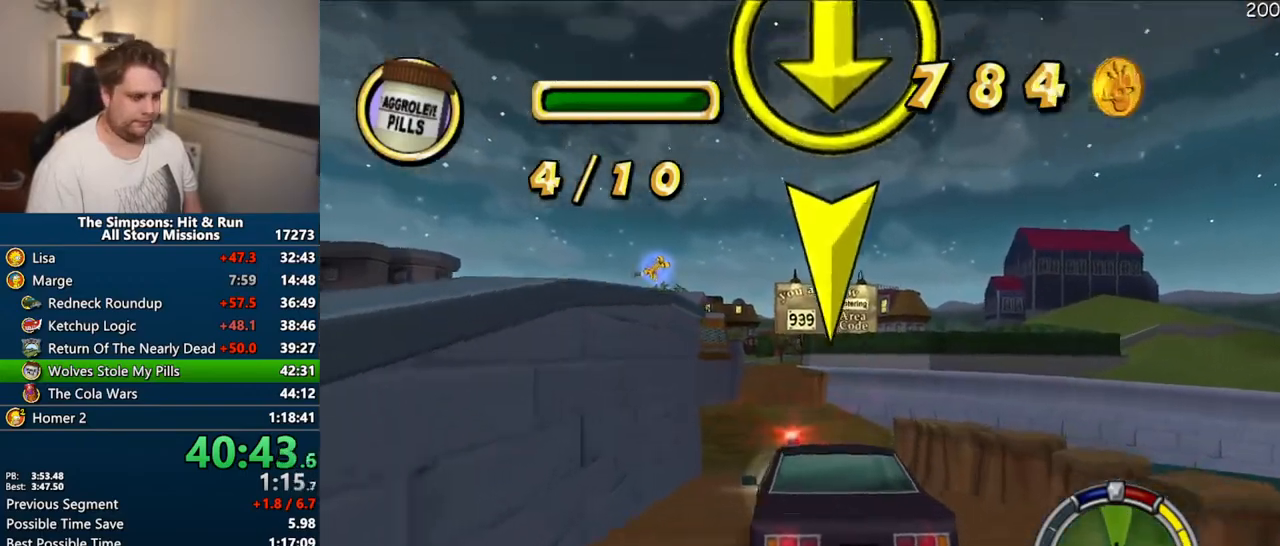
{"buttons": ["CROSS"], "left_stick": "center", "right_stick": "center", "events": []}
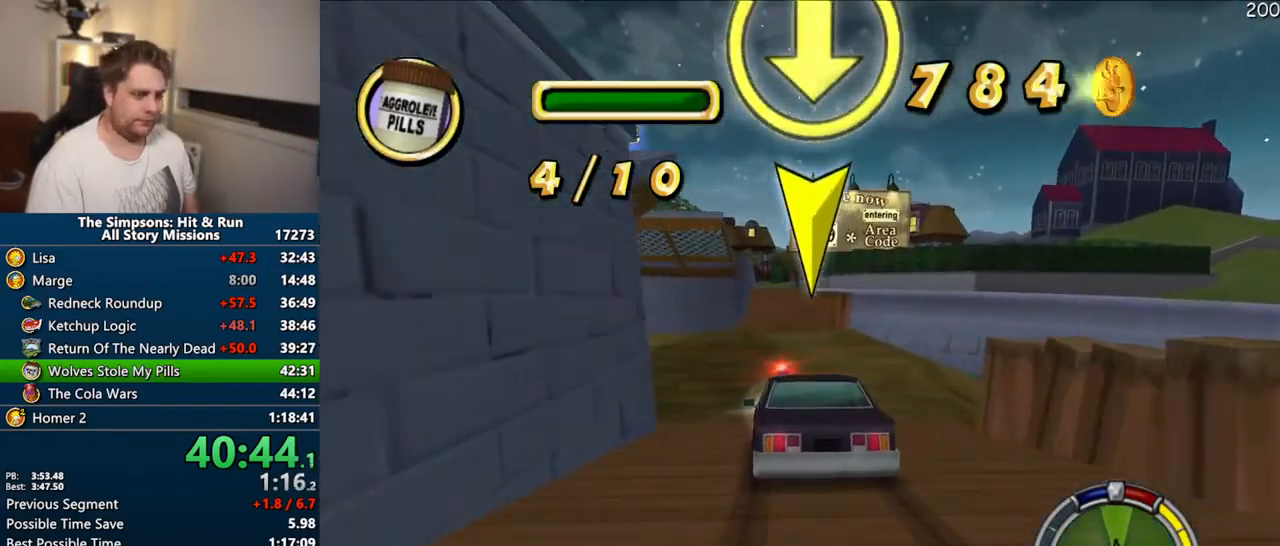
{"buttons": ["CROSS"], "left_stick": "center", "right_stick": "center", "events": []}
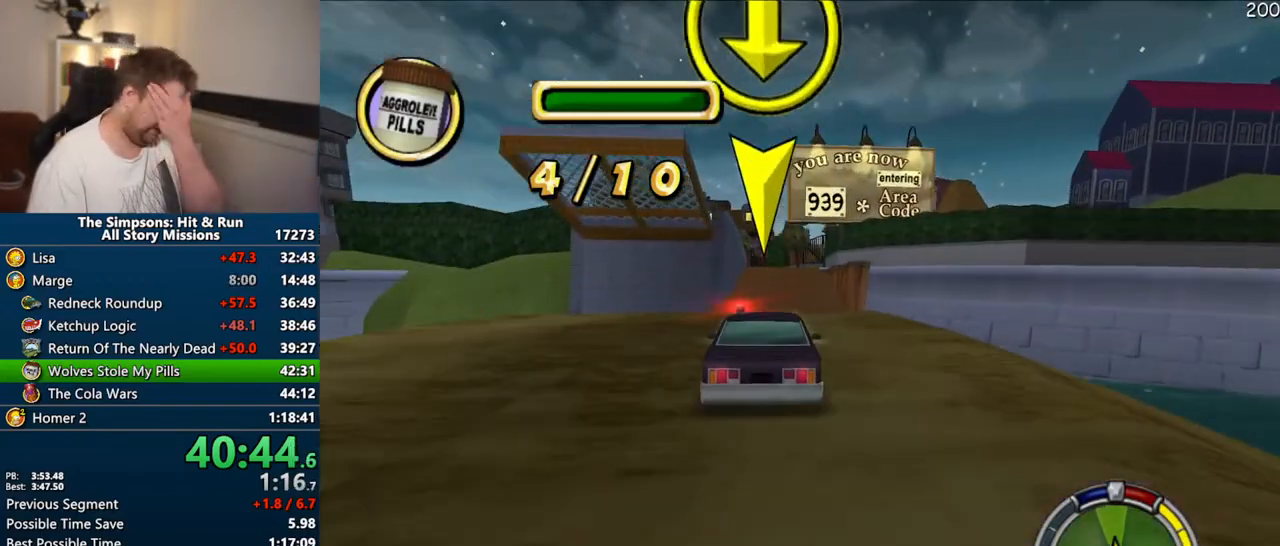
{"buttons": ["CROSS"], "left_stick": "center", "right_stick": "center", "events": []}
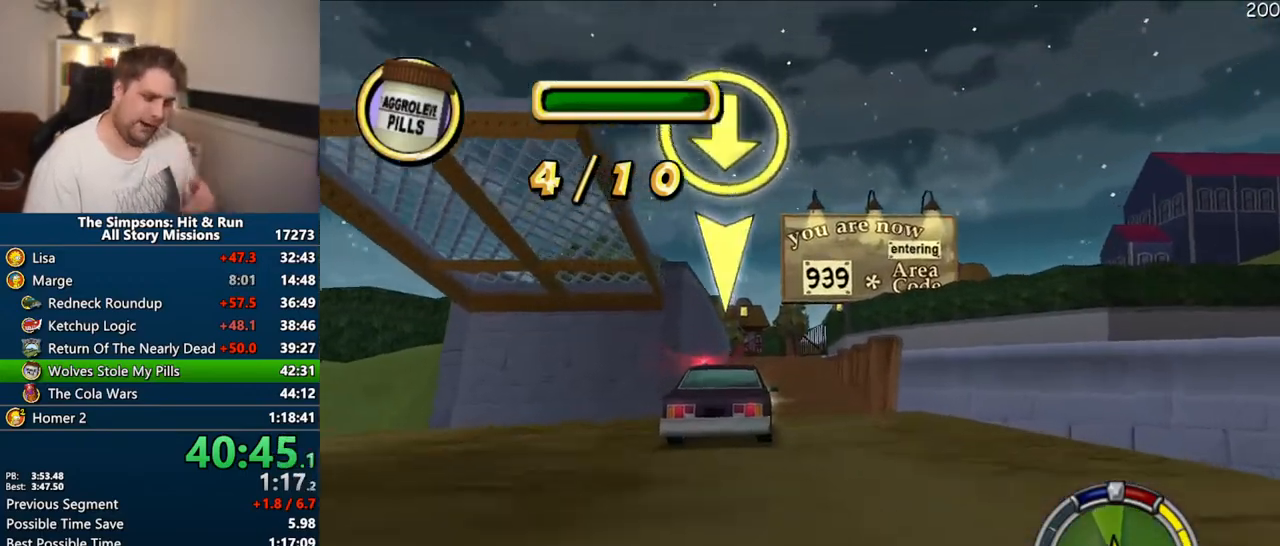
{"buttons": ["CIRCLE", "R1"], "left_stick": "center", "right_stick": "center"}
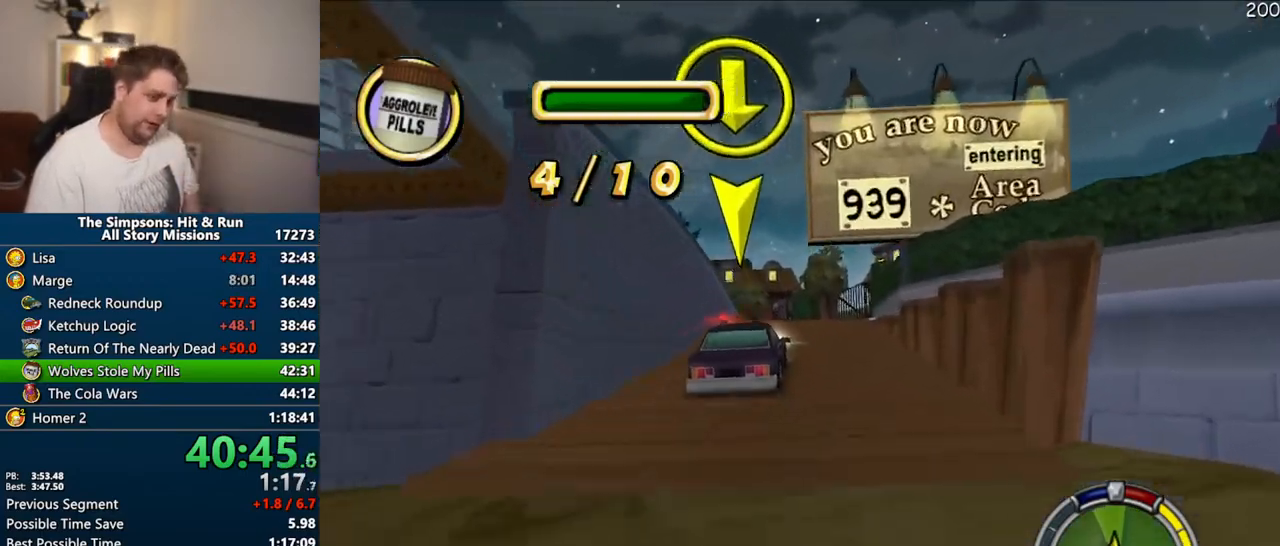
{"buttons": ["CIRCLE", "R1"], "left_stick": "center", "right_stick": "center", "events": [[150, "left_stick", "right"], [333, "left_stick", "center"]]}
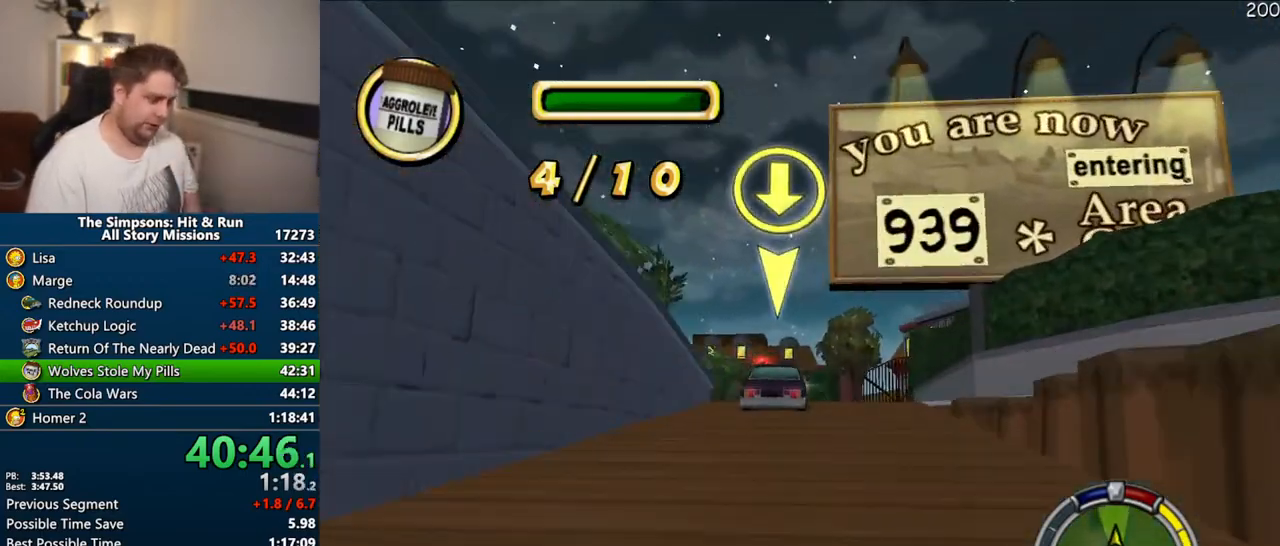
{"buttons": [], "left_stick": "center", "right_stick": "center", "events": [[200, "R1", "up"], [217, "CIRCLE", "up"]]}
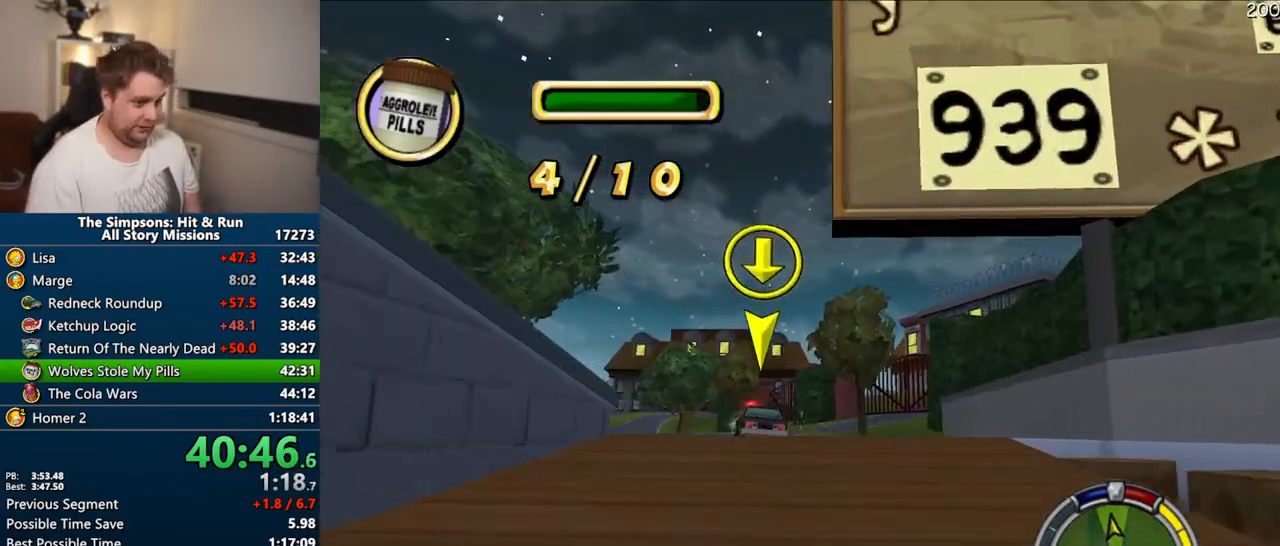
{"buttons": [], "left_stick": "center", "right_stick": "center", "events": []}
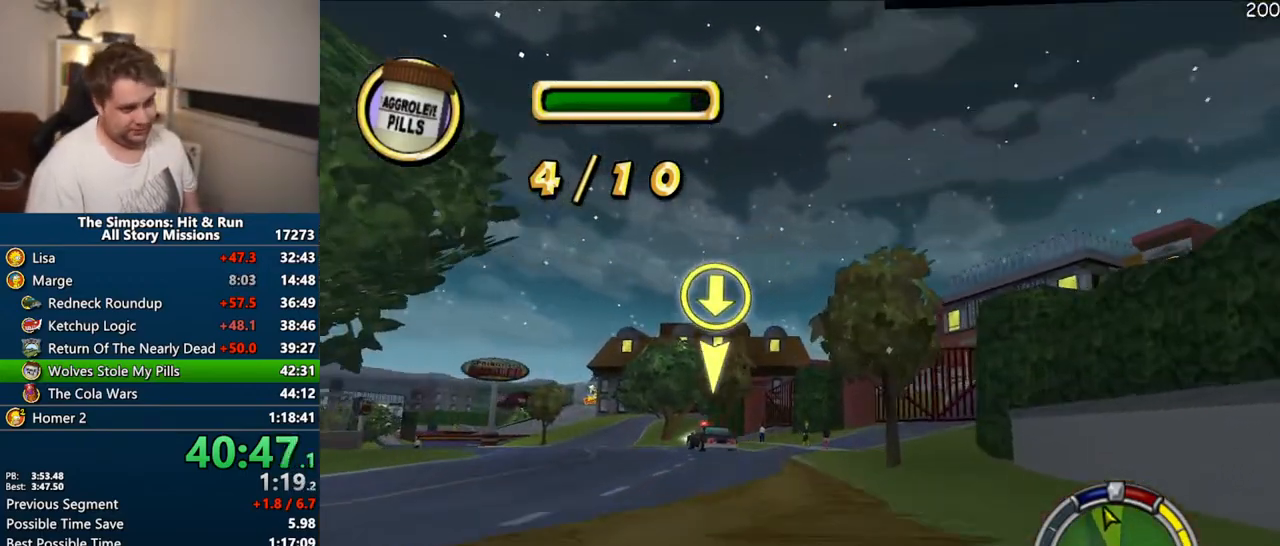
{"buttons": ["CROSS"], "left_stick": "center", "right_stick": "center", "events": [[17, "CROSS", "down"], [83, "right_stick", "down"], [383, "right_stick", "center"]]}
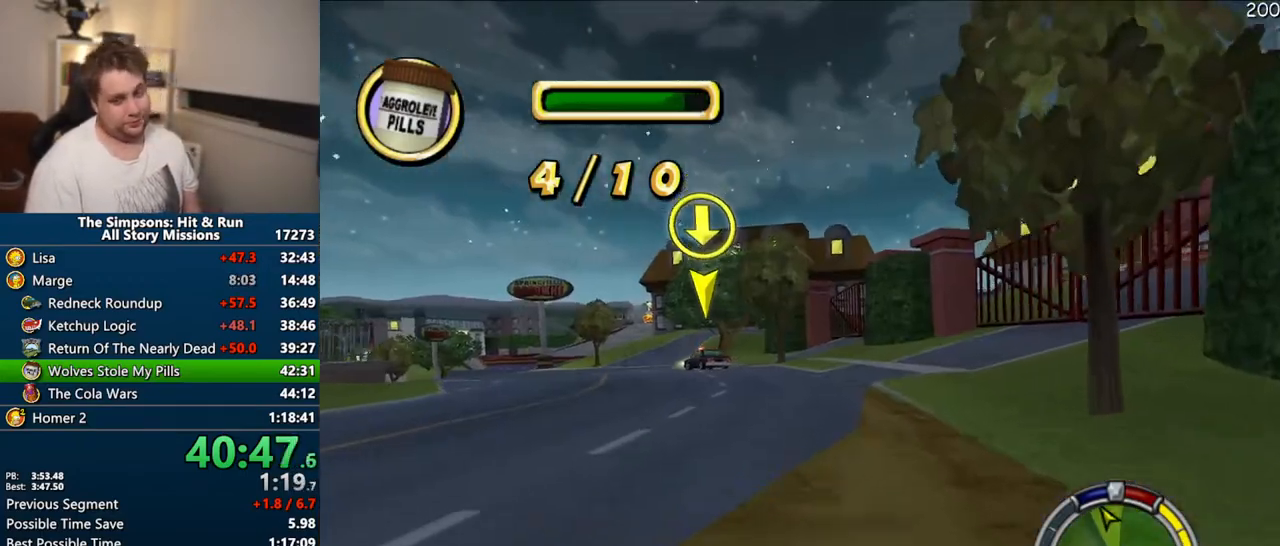
{"buttons": ["CROSS"], "left_stick": "center", "right_stick": "center"}